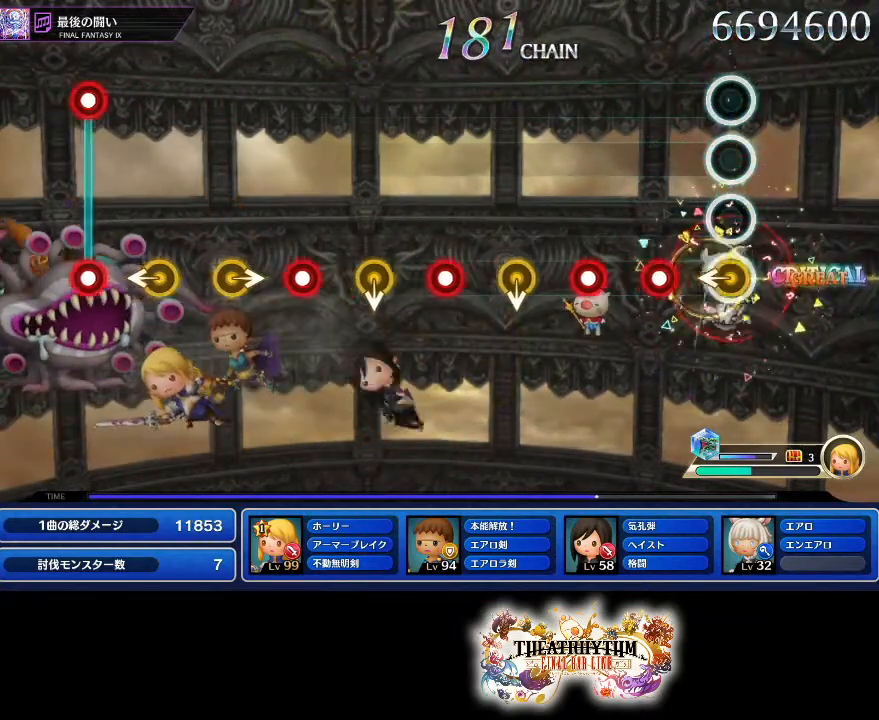
Gameplay with a controller (PlayStation layout); each line is a JSON object with the inputs held at the frame after it (dt_ms = milliseconds from this image to that frame). "events" lists button and stick changes between this image and that frame as [ms after this image, input, new state], when the widget could be followed in between. Not read: L3 R3.
{"dt_ms": 501, "buttons": ["R1"], "left_stick": "center", "right_stick": "center", "events": [[50, "left_stick", "left"], [100, "left_stick", "right"], [167, "left_stick", "center"], [217, "R1", "down"], [351, "R1", "up"], [417, "R1", "down"]]}
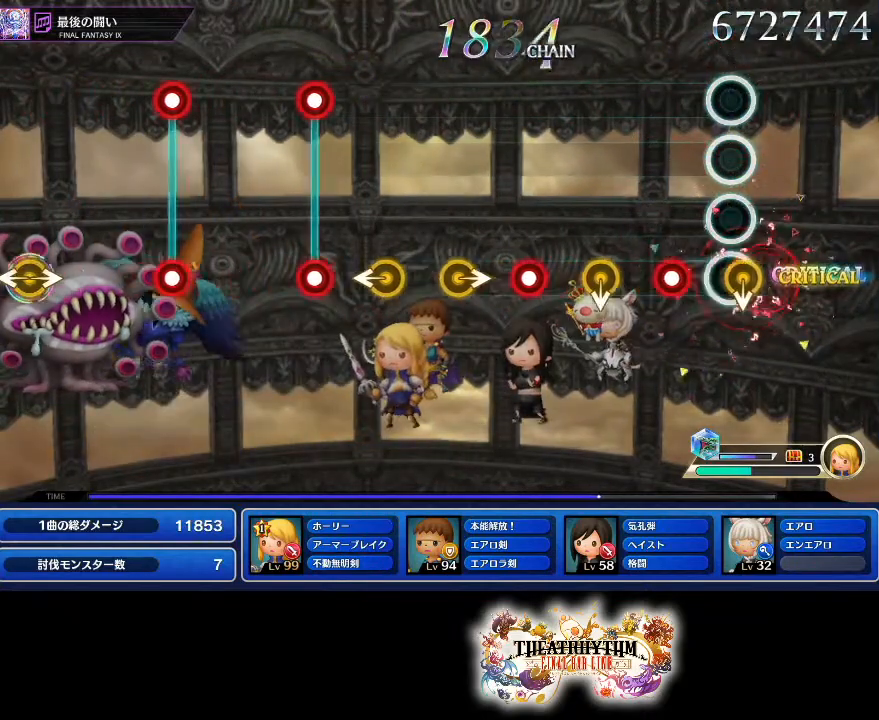
{"dt_ms": 500, "buttons": ["R1"], "left_stick": "center", "right_stick": "center", "events": [[67, "R1", "up"], [217, "R1", "down"], [317, "R1", "up"], [500, "R1", "down"]]}
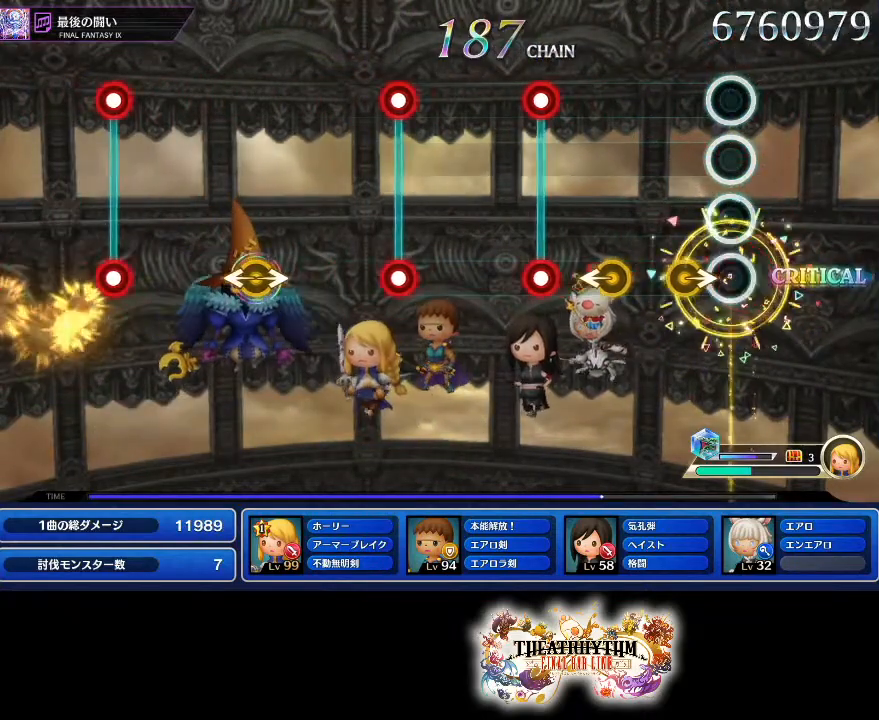
{"dt_ms": 501, "buttons": ["L1", "R1"], "left_stick": "center", "right_stick": "center", "events": [[117, "R1", "up"], [484, "L1", "down"], [501, "R1", "down"]]}
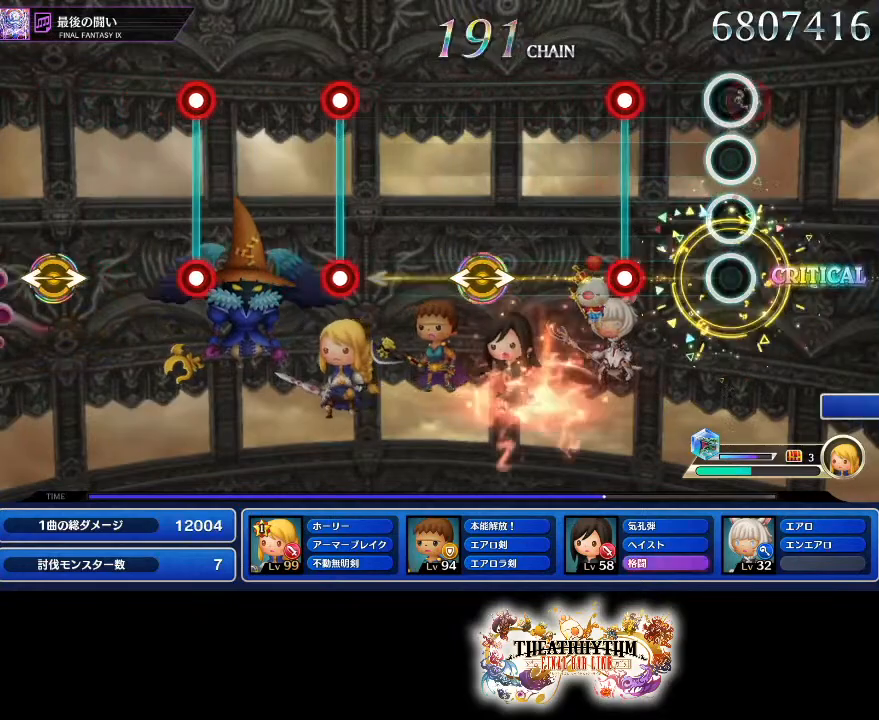
{"dt_ms": 500, "buttons": [], "left_stick": "center", "right_stick": "center", "events": [[117, "L1", "up"], [167, "R1", "up"], [283, "L1", "down"], [300, "R1", "down"], [417, "L1", "up"], [450, "R1", "up"]]}
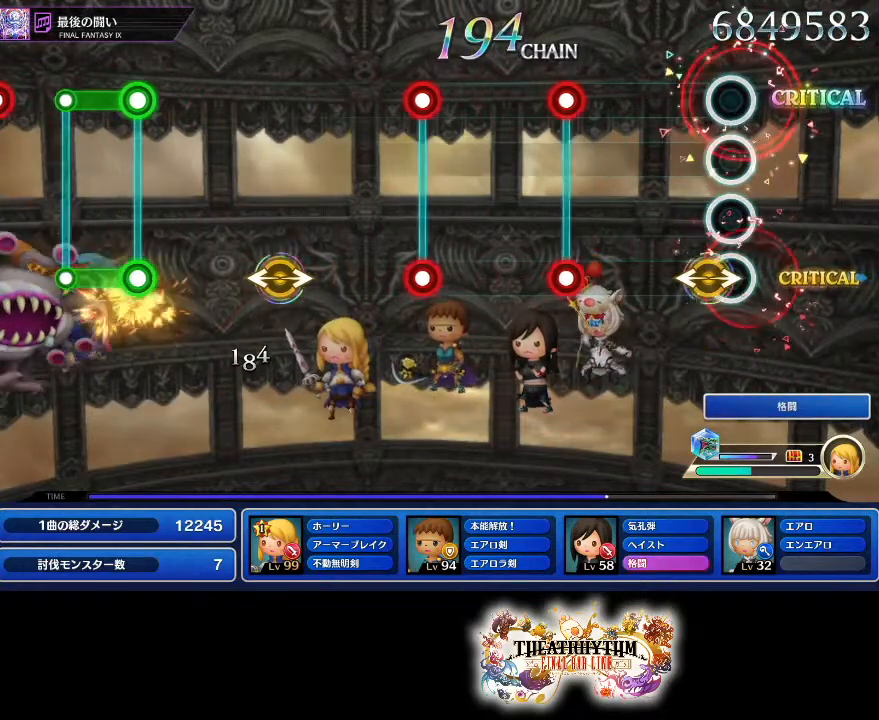
{"dt_ms": 501, "buttons": ["L1", "R1"], "left_stick": "center", "right_stick": "center", "events": [[417, "L1", "down"], [417, "R1", "down"]]}
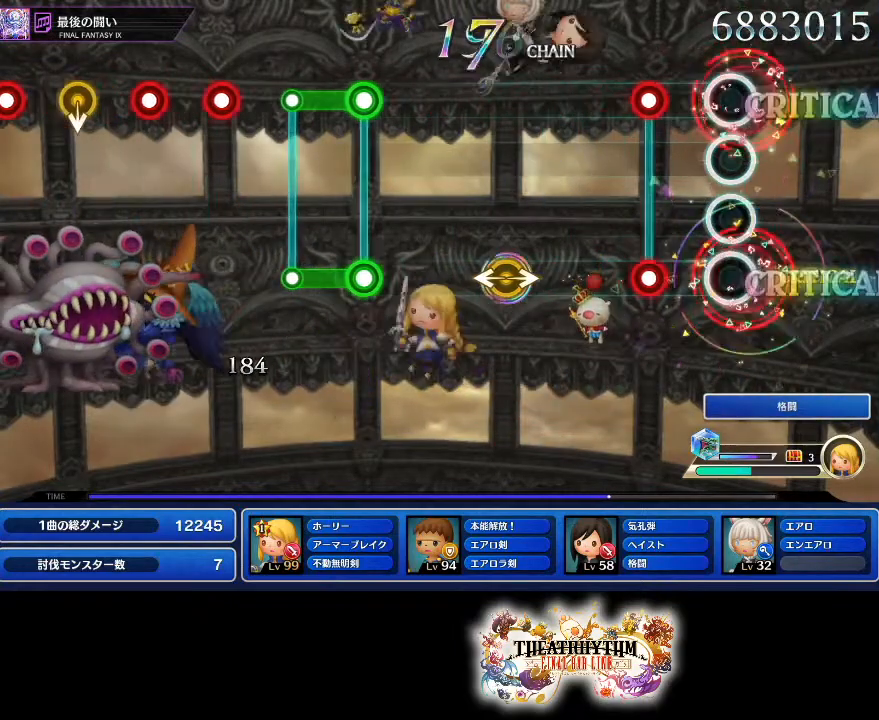
{"dt_ms": 500, "buttons": [], "left_stick": "center", "right_stick": "center", "events": [[50, "L1", "up"], [50, "R1", "up"], [217, "L1", "down"], [233, "R1", "down"], [350, "L1", "up"], [350, "R1", "up"]]}
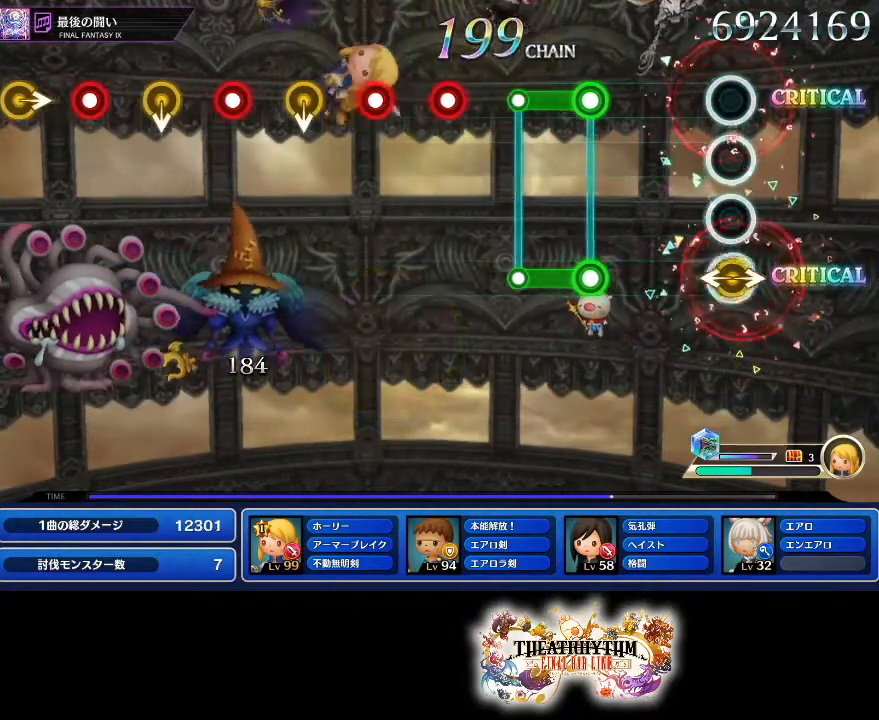
{"dt_ms": 501, "buttons": [], "left_stick": "center", "right_stick": "center", "events": [[34, "right_stick", "right"], [50, "left_stick", "left"], [117, "left_stick", "center"], [134, "right_stick", "center"], [301, "L1", "down"], [317, "R1", "down"], [451, "L1", "up"], [467, "R1", "up"]]}
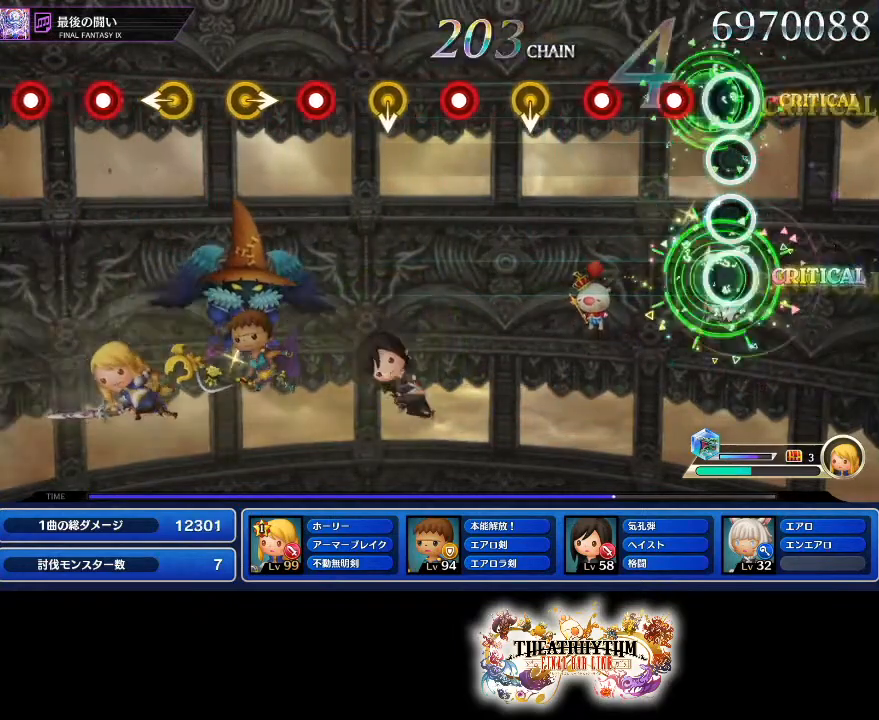
{"dt_ms": 500, "buttons": [], "left_stick": "center", "right_stick": "center", "events": [[133, "R1", "down"], [200, "R1", "up"], [283, "R1", "down"], [400, "R1", "up"]]}
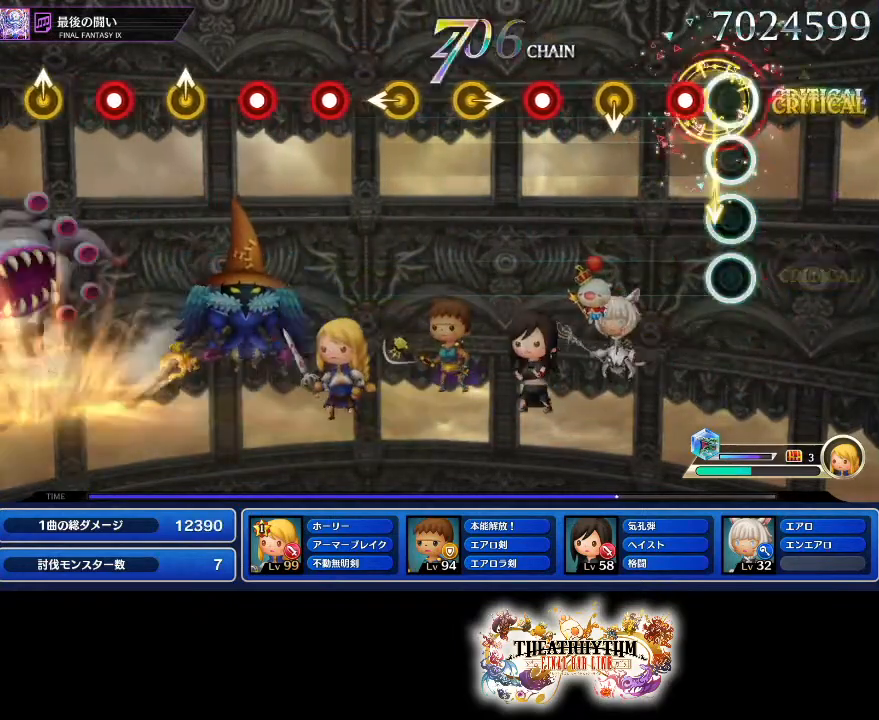
{"dt_ms": 501, "buttons": ["R1"], "left_stick": "center", "right_stick": "center", "events": [[117, "R1", "down"], [217, "R1", "up"], [417, "R1", "down"]]}
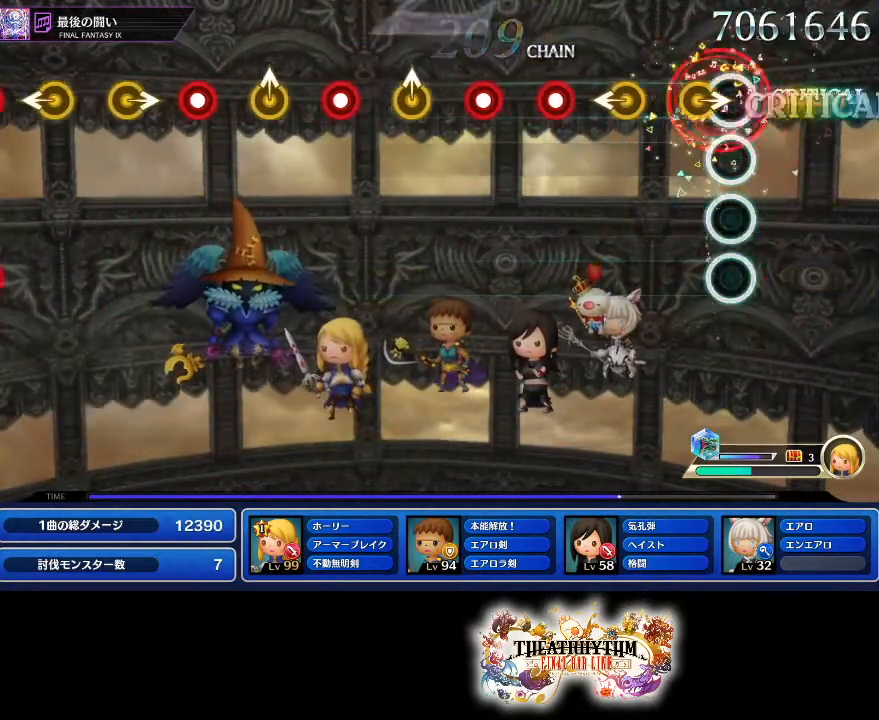
{"dt_ms": 500, "buttons": [], "left_stick": "center", "right_stick": "center", "events": [[50, "R1", "up"], [400, "R1", "down"], [500, "R1", "up"]]}
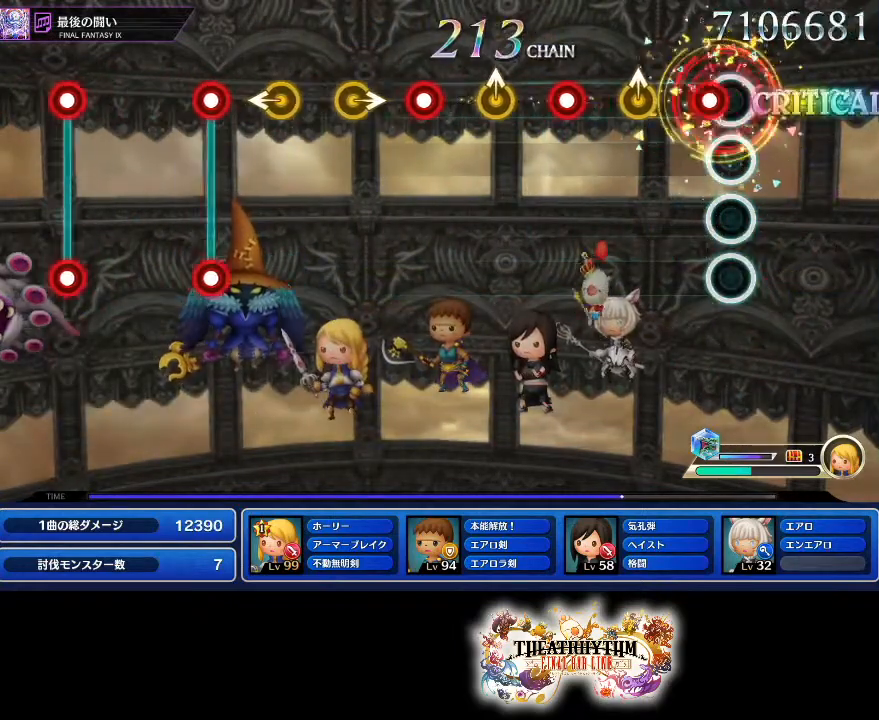
{"dt_ms": 501, "buttons": ["R1"], "left_stick": "center", "right_stick": "center", "events": [[67, "R1", "down"], [217, "R1", "up"], [217, "left_stick", "up-right"], [301, "left_stick", "center"], [434, "R1", "down"]]}
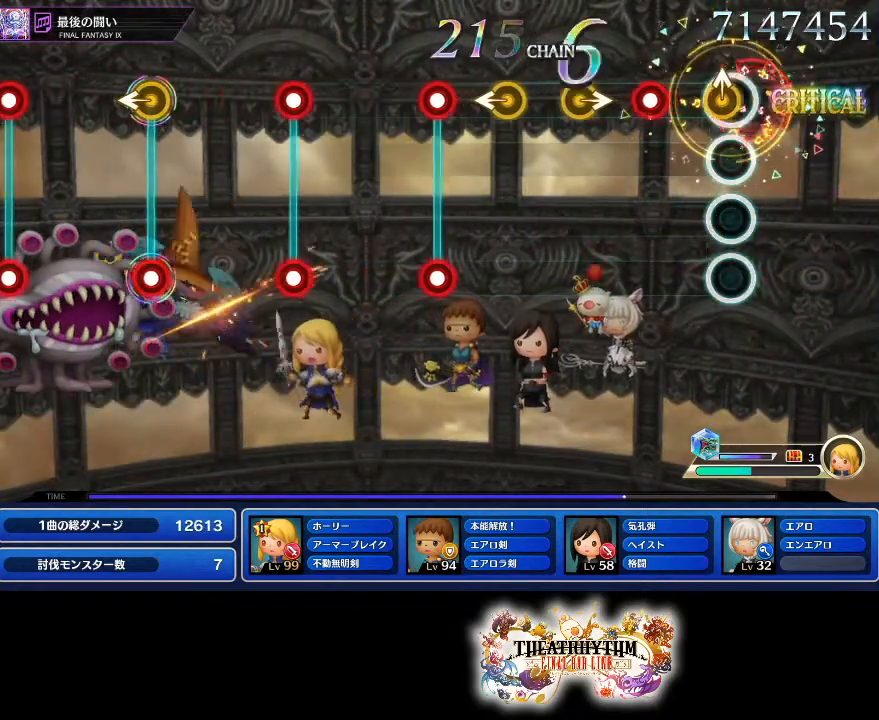
{"dt_ms": 984, "buttons": [], "left_stick": "center", "right_stick": "center"}
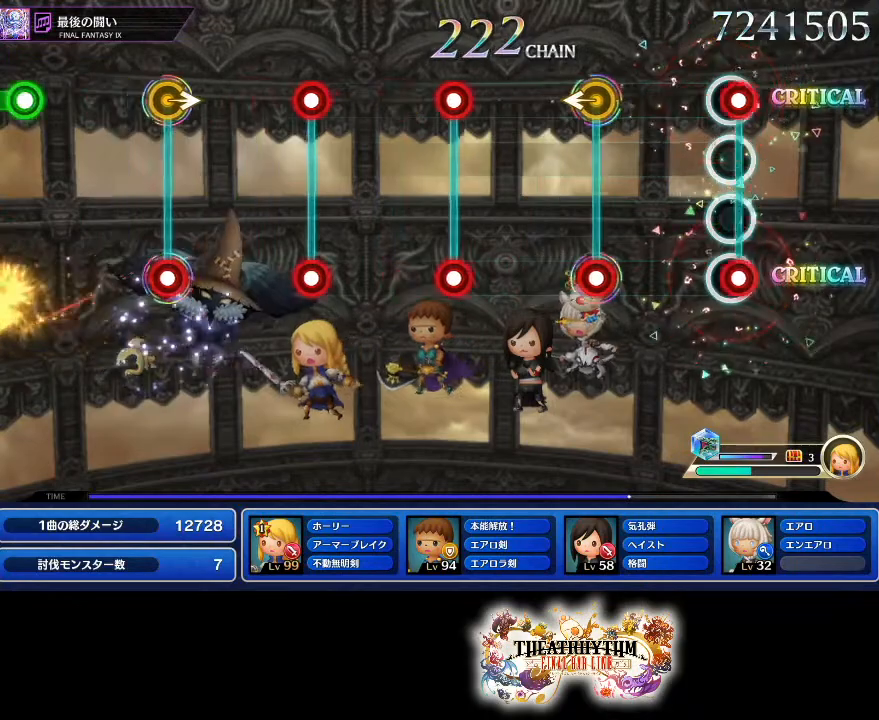
{"dt_ms": 501, "buttons": [], "left_stick": "center", "right_stick": "center", "events": [[33, "L1", "down"], [33, "R1", "down"], [150, "L1", "up"], [167, "R1", "up"], [334, "left_stick", "left"], [350, "R1", "down"], [434, "left_stick", "center"], [501, "R1", "up"]]}
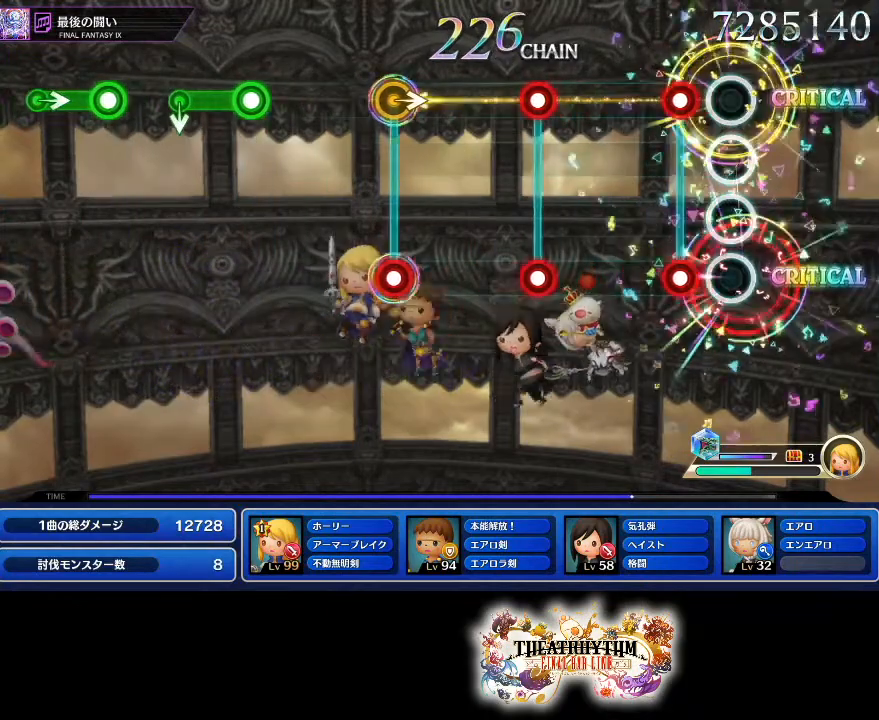
{"dt_ms": 500, "buttons": ["L1", "R1"], "left_stick": "center", "right_stick": "center", "events": [[166, "L1", "down"], [183, "R1", "down"], [317, "L1", "up"], [333, "R1", "up"], [467, "L1", "down"], [500, "R1", "down"]]}
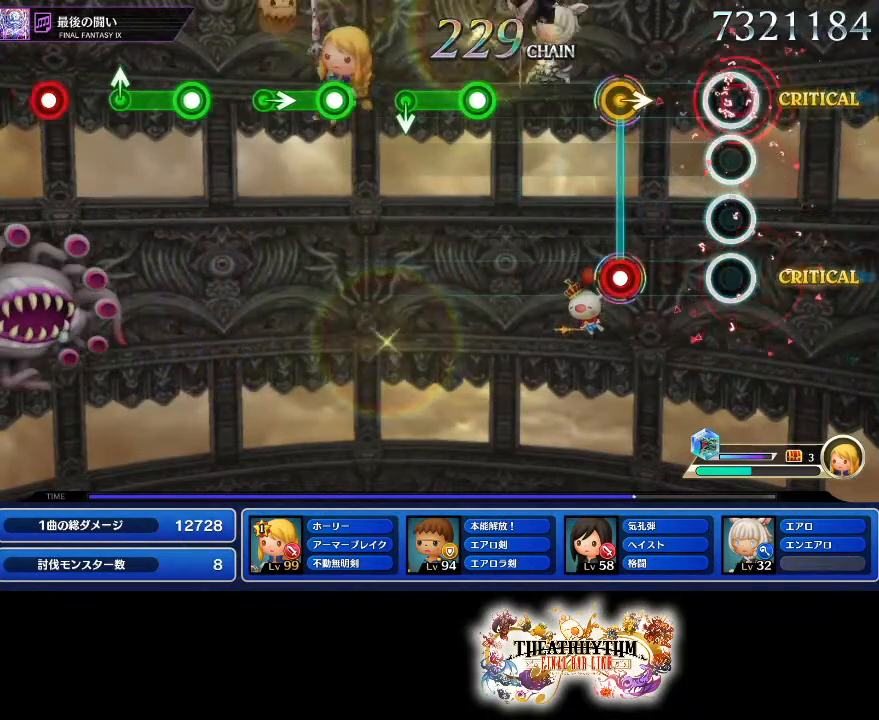
{"dt_ms": 501, "buttons": [], "left_stick": "center", "right_stick": "center", "events": [[117, "L1", "up"], [134, "R1", "up"], [284, "left_stick", "right"], [300, "R1", "down"], [384, "left_stick", "center"], [417, "R1", "up"]]}
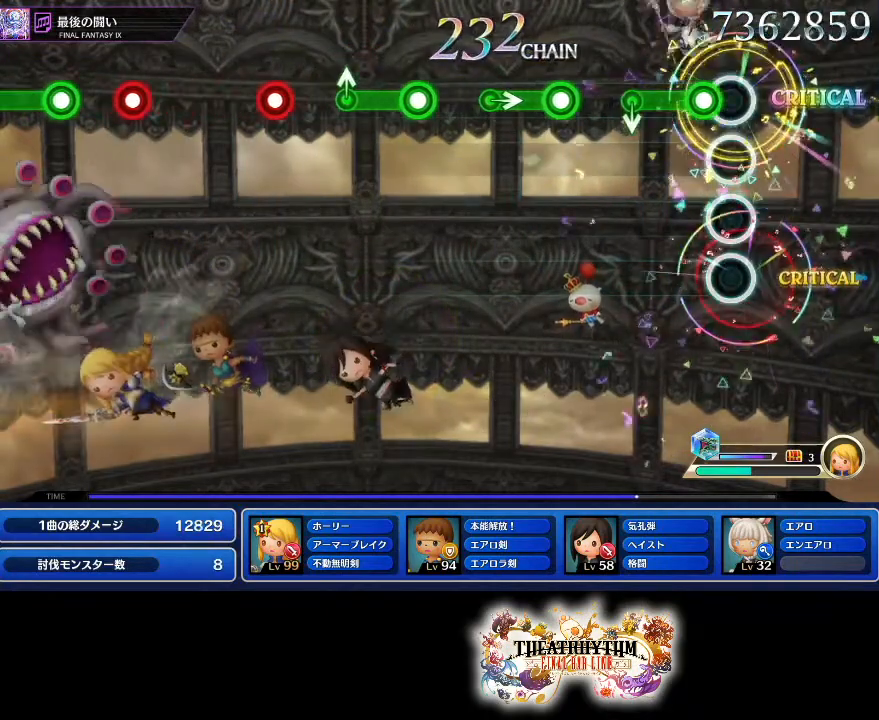
{"dt_ms": 500, "buttons": ["R1"], "left_stick": "center", "right_stick": "center", "events": [[100, "R1", "down"], [283, "R1", "up"], [400, "R1", "down"]]}
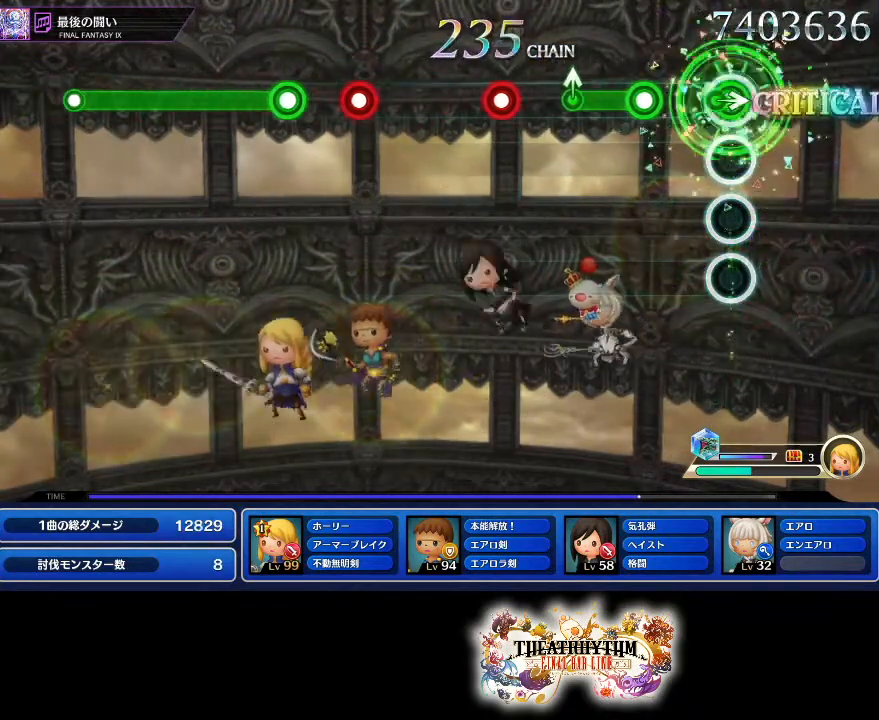
{"dt_ms": 501, "buttons": [], "left_stick": "center", "right_stick": "center", "events": [[17, "left_stick", "right"], [84, "R1", "up"], [100, "left_stick", "center"], [250, "R1", "down"], [401, "left_stick", "up"], [451, "R1", "up"], [484, "left_stick", "center"]]}
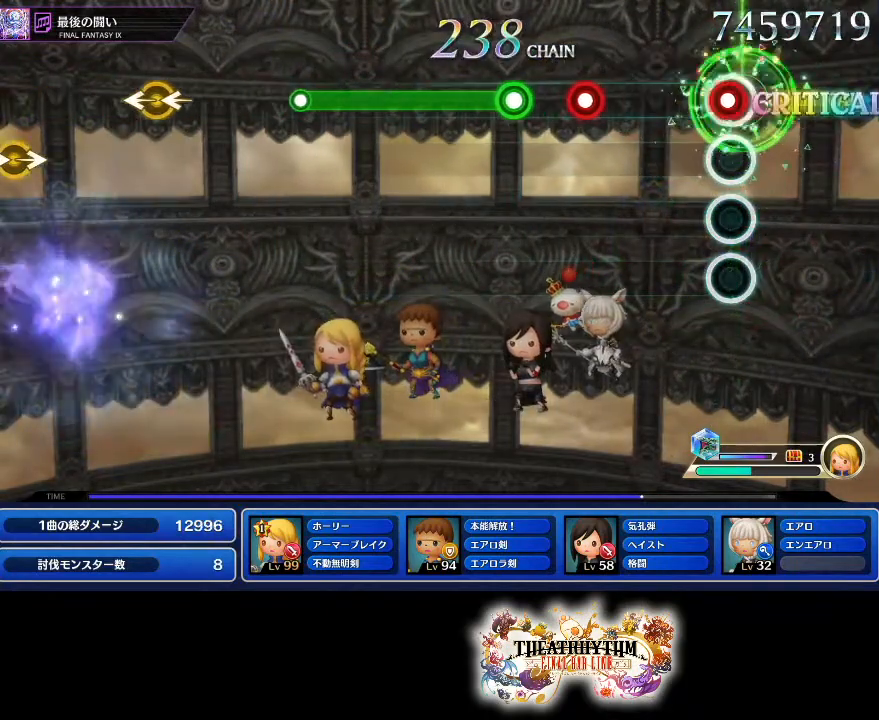
{"dt_ms": 500, "buttons": [], "left_stick": "center", "right_stick": "center", "events": [[50, "R1", "down"], [216, "R1", "up"], [383, "R1", "down"], [483, "R1", "up"]]}
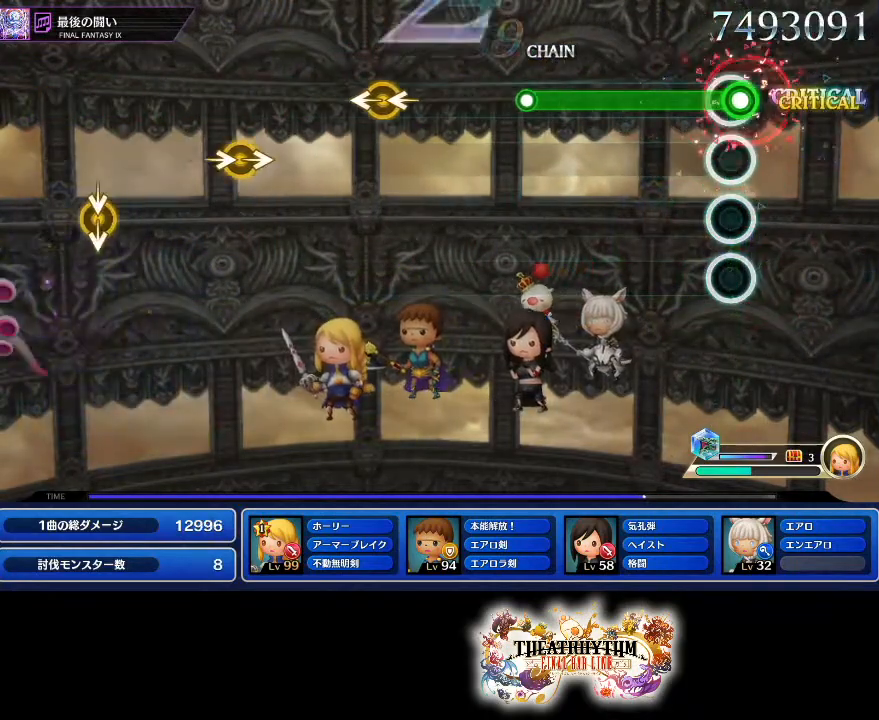
{"dt_ms": 501, "buttons": ["L1"], "left_stick": "center", "right_stick": "center", "events": [[33, "L1", "down"]]}
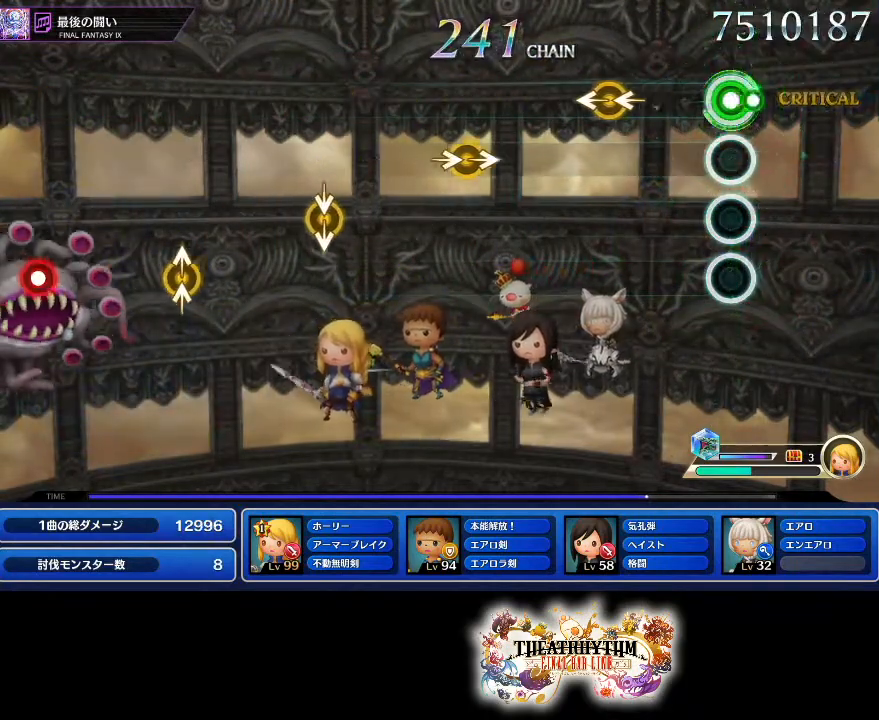
{"dt_ms": 500, "buttons": [], "left_stick": "center", "right_stick": "center", "events": [[16, "L1", "up"], [300, "left_stick", "left"], [300, "right_stick", "left"], [400, "left_stick", "center"], [433, "right_stick", "center"]]}
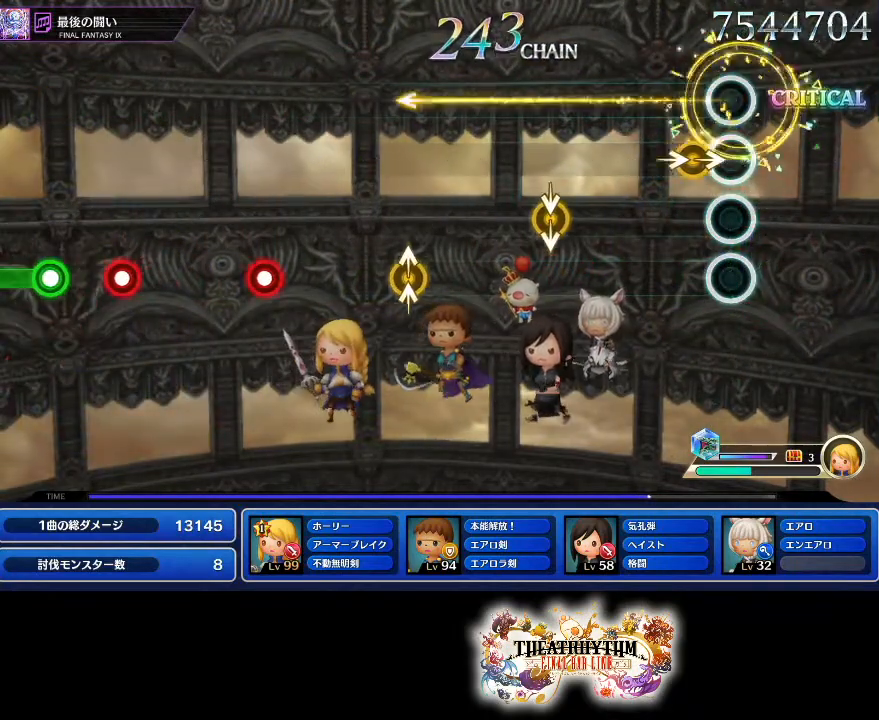
{"dt_ms": 501, "buttons": [], "left_stick": "center", "right_stick": "center", "events": [[84, "right_stick", "right"], [117, "left_stick", "right"], [217, "left_stick", "center"], [234, "right_stick", "center"]]}
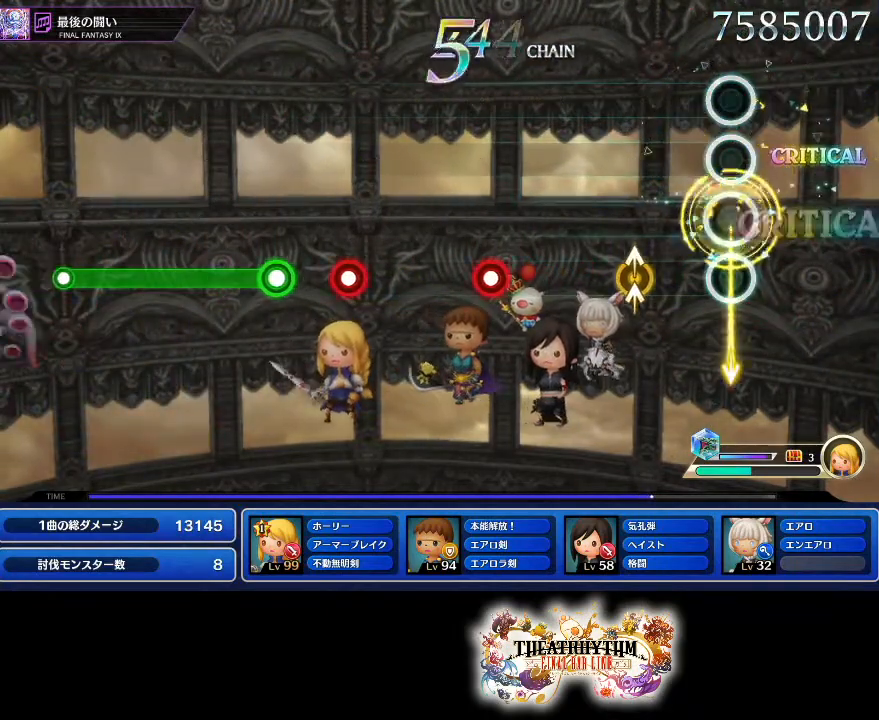
{"dt_ms": 500, "buttons": [], "left_stick": "center", "right_stick": "center", "events": [[233, "left_stick", "up"], [250, "right_stick", "up"], [333, "right_stick", "center"], [367, "left_stick", "center"]]}
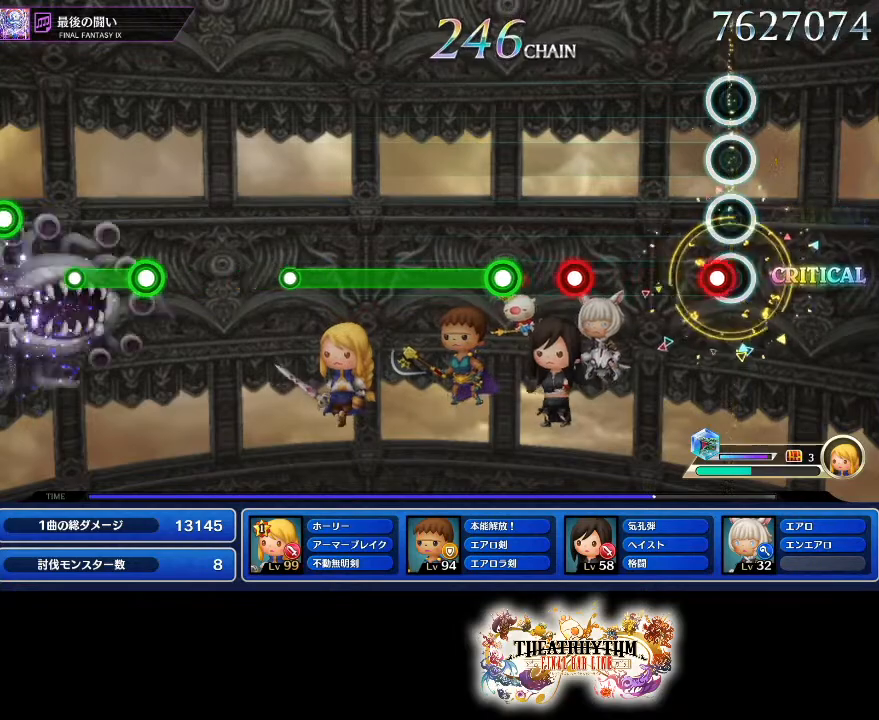
{"dt_ms": 501, "buttons": [], "left_stick": "center", "right_stick": "center", "events": [[50, "R1", "down"], [200, "R1", "up"], [350, "L1", "down"], [467, "L1", "up"]]}
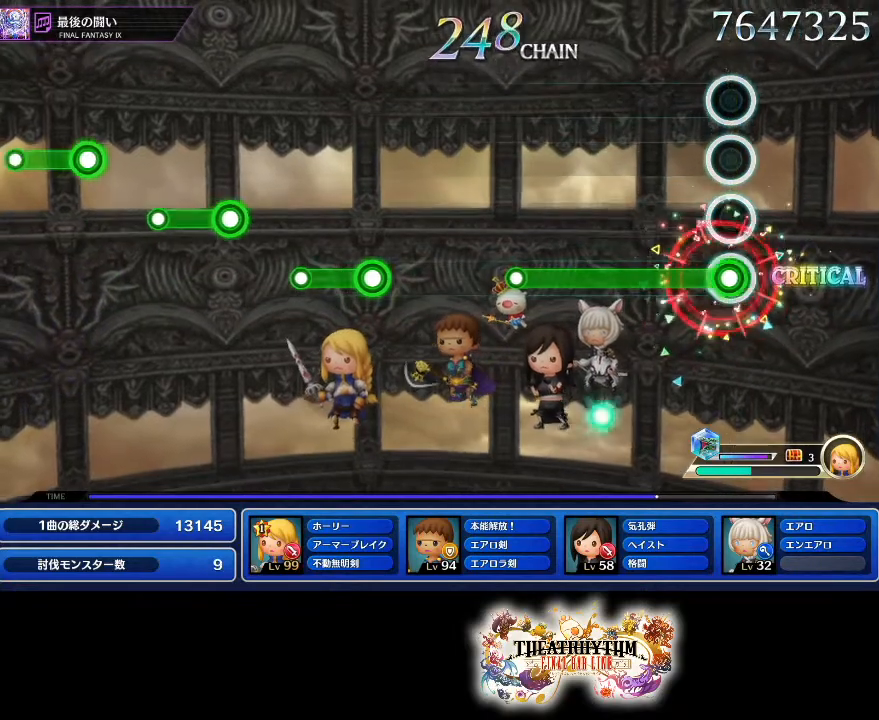
{"dt_ms": 500, "buttons": [], "left_stick": "center", "right_stick": "center", "events": [[33, "R1", "down"], [500, "R1", "up"]]}
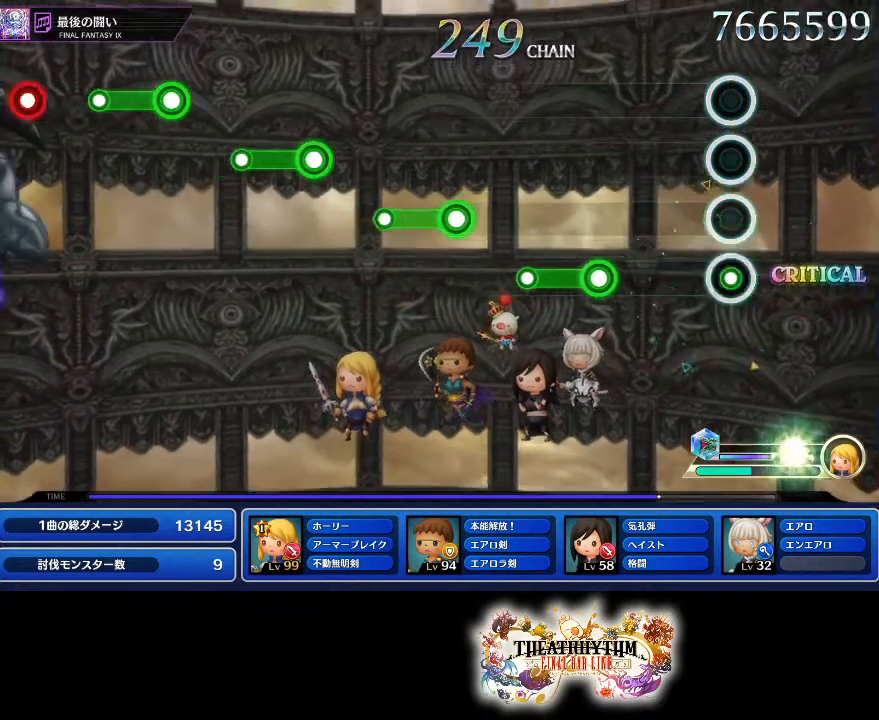
{"dt_ms": 501, "buttons": [], "left_stick": "center", "right_stick": "center", "events": [[317, "L1", "down"], [484, "L1", "up"]]}
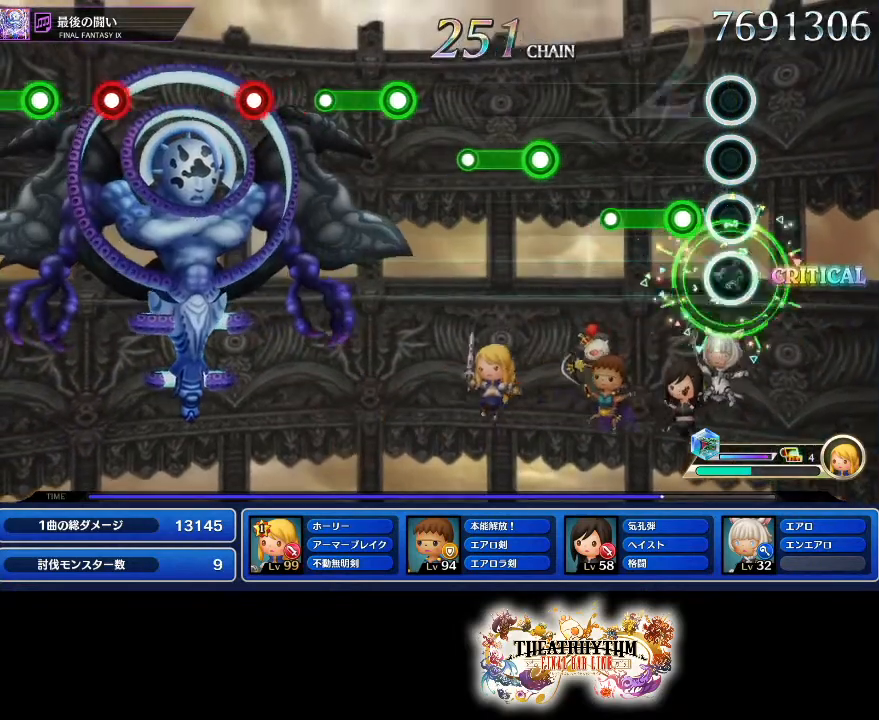
{"dt_ms": 500, "buttons": ["L1"], "left_stick": "center", "right_stick": "center", "events": [[100, "R1", "down"], [333, "R1", "up"], [467, "L1", "down"]]}
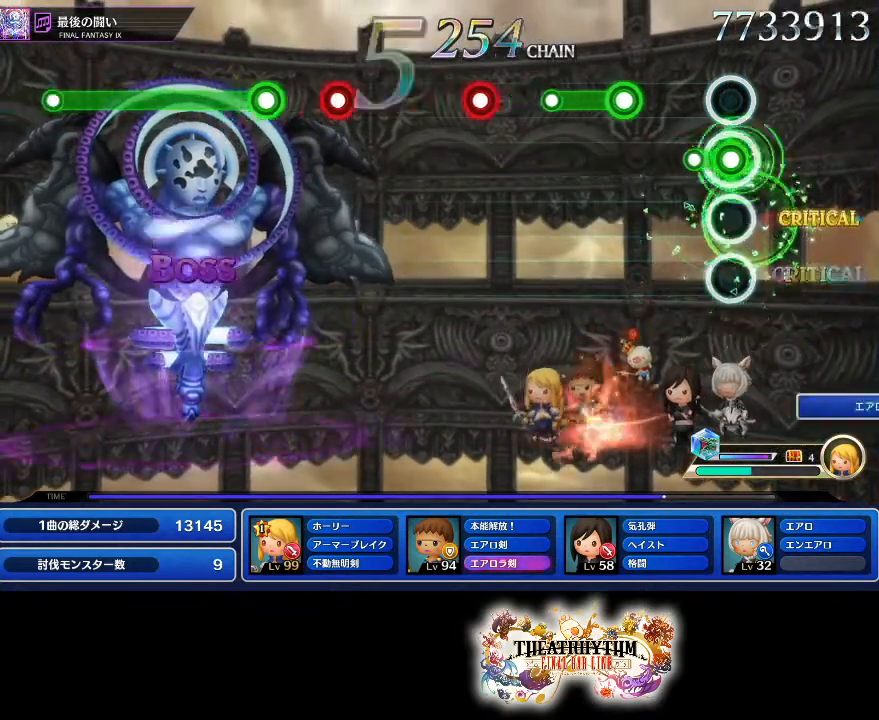
{"dt_ms": 501, "buttons": [], "left_stick": "center", "right_stick": "center", "events": [[167, "L1", "up"], [284, "R1", "down"], [467, "R1", "up"]]}
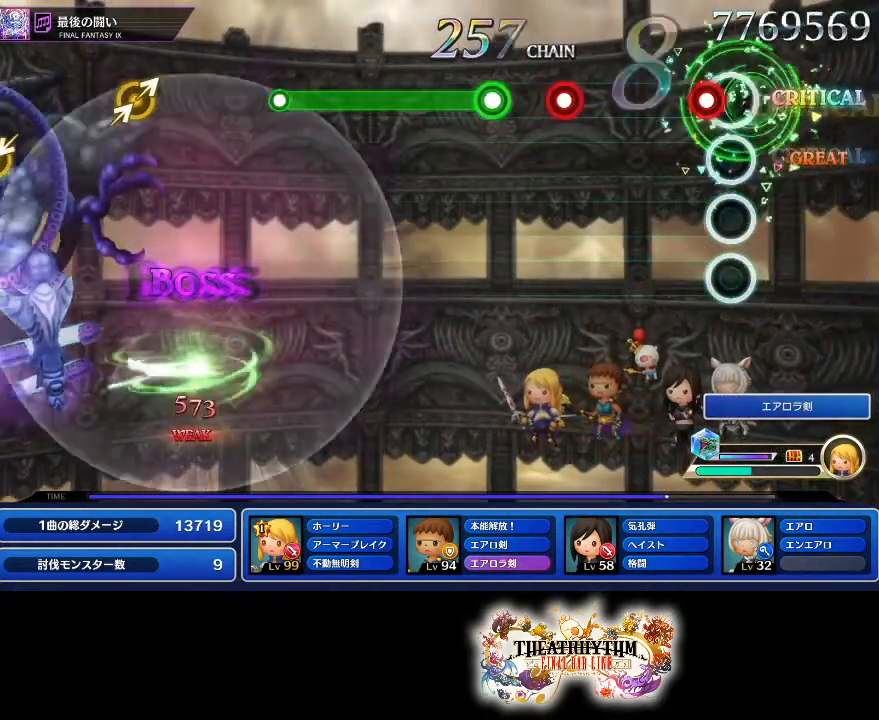
{"dt_ms": 500, "buttons": ["R1"], "left_stick": "center", "right_stick": "center", "events": [[66, "L1", "down"], [183, "L1", "up"], [400, "R1", "down"]]}
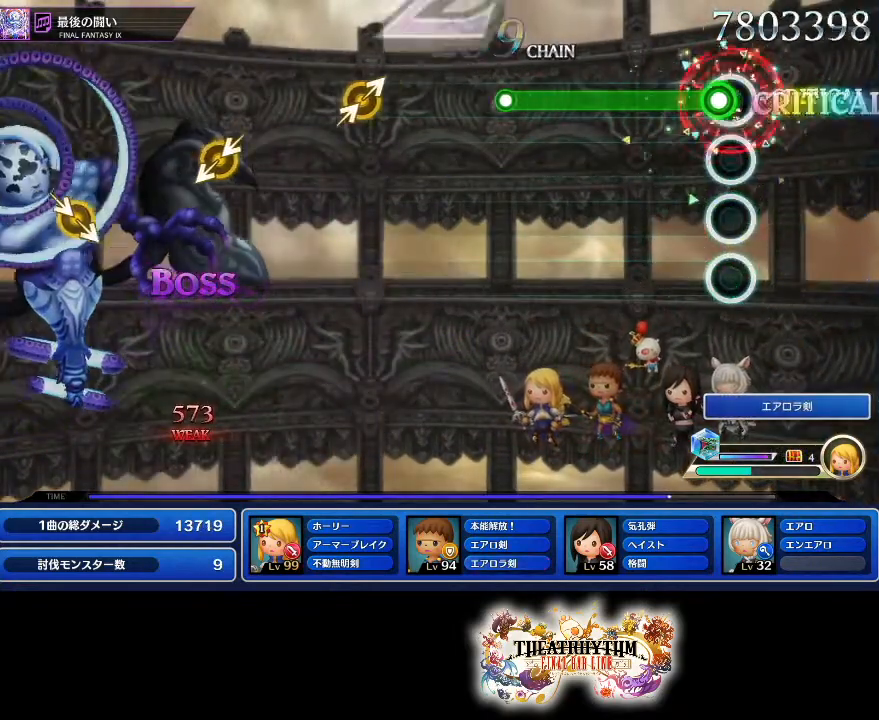
{"dt_ms": 501, "buttons": ["L1"], "left_stick": "center", "right_stick": "center", "events": [[33, "L1", "down"], [33, "R1", "up"]]}
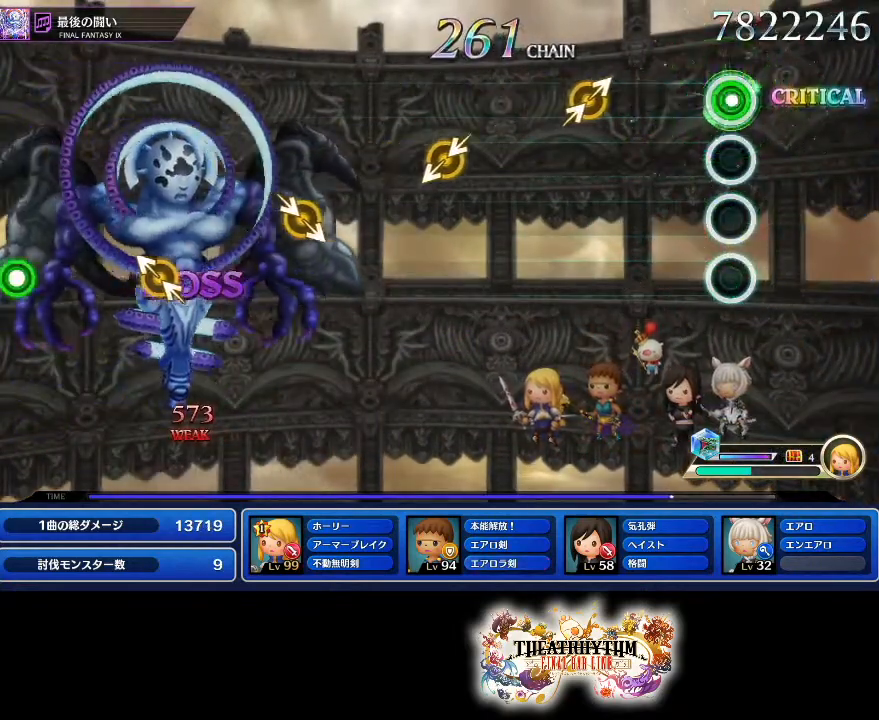
{"dt_ms": 500, "buttons": [], "left_stick": "center", "right_stick": "center", "events": [[16, "L1", "up"], [333, "left_stick", "up-right"], [333, "right_stick", "up-right"], [450, "left_stick", "center"], [483, "right_stick", "center"]]}